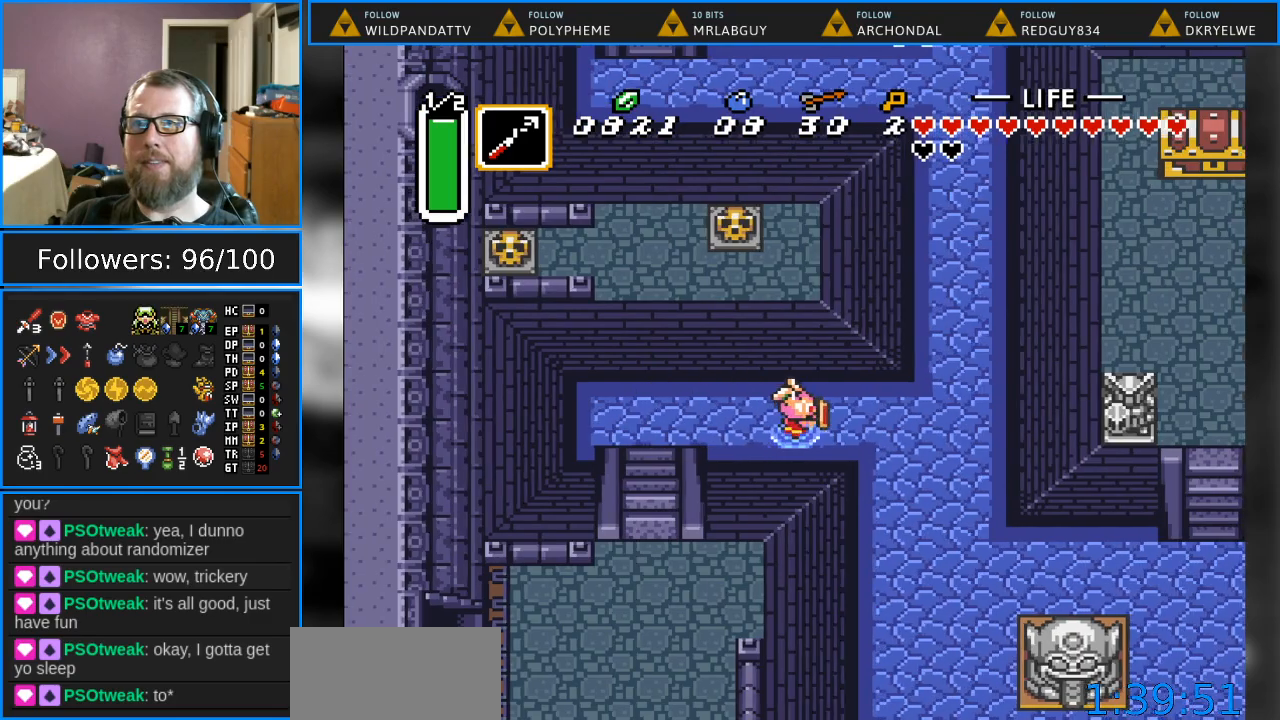
Gameplay with a controller (Nintendo layout); each line is a JSON object with the inputs held at the frame after it. "events" lists button and stick changes between this image and that frame as [ms after this image, input, new state], when the widget could be followed in between. Not read: L1 L3 R1 R3.
{"buttons": ["DPAD_UP"], "events": [[217, "DPAD_UP", "down"], [300, "DPAD_RIGHT", "up"]]}
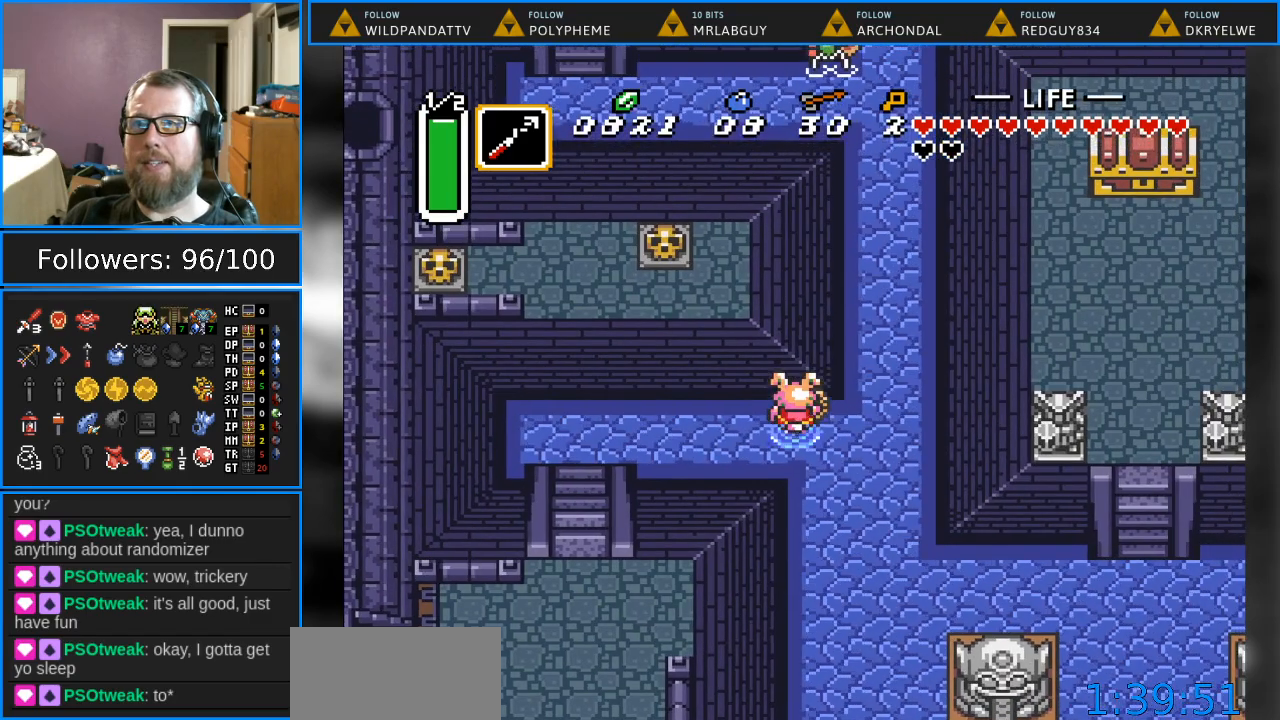
{"buttons": [], "events": [[217, "DPAD_RIGHT", "down"], [317, "DPAD_RIGHT", "up"], [350, "DPAD_UP", "up"]]}
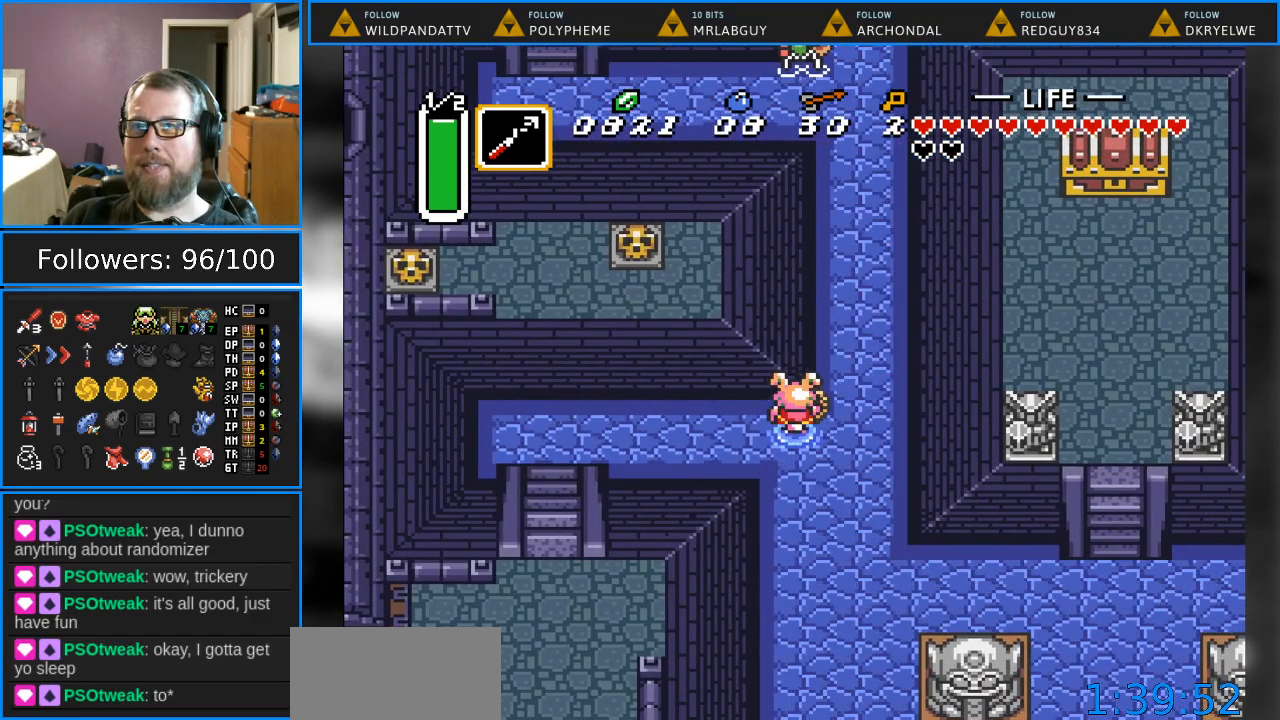
{"buttons": [], "events": []}
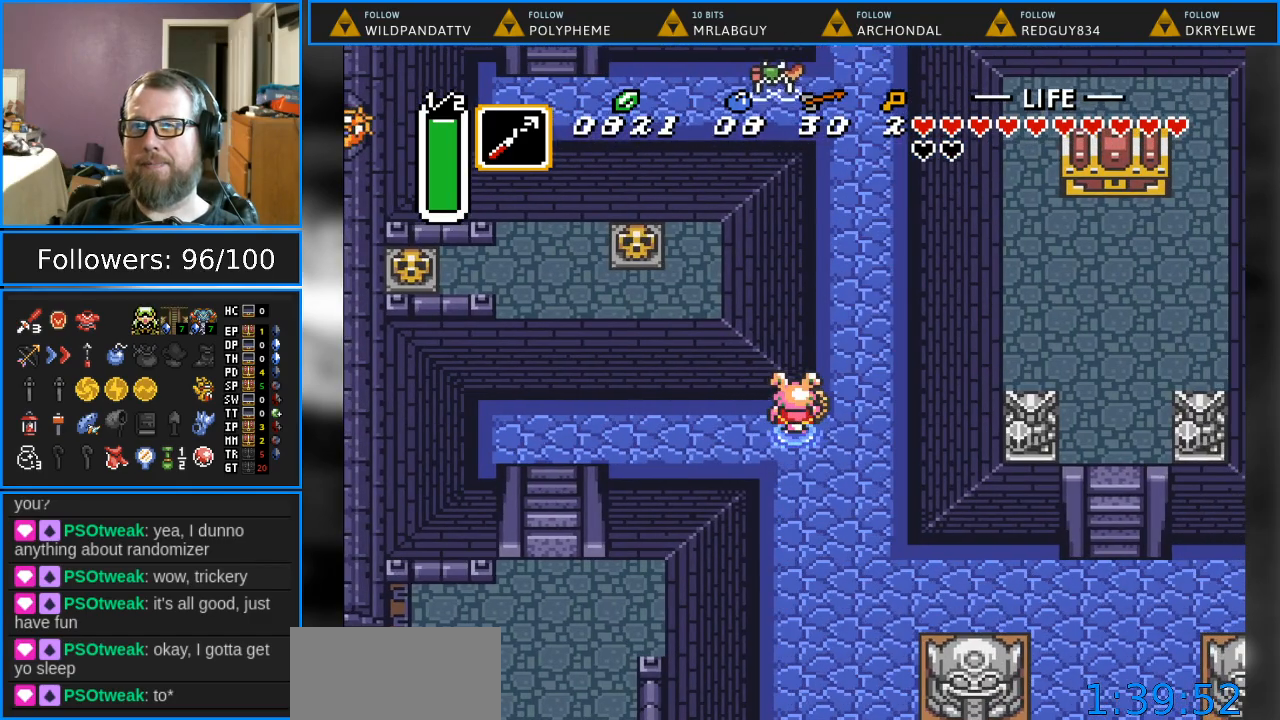
{"buttons": [], "events": []}
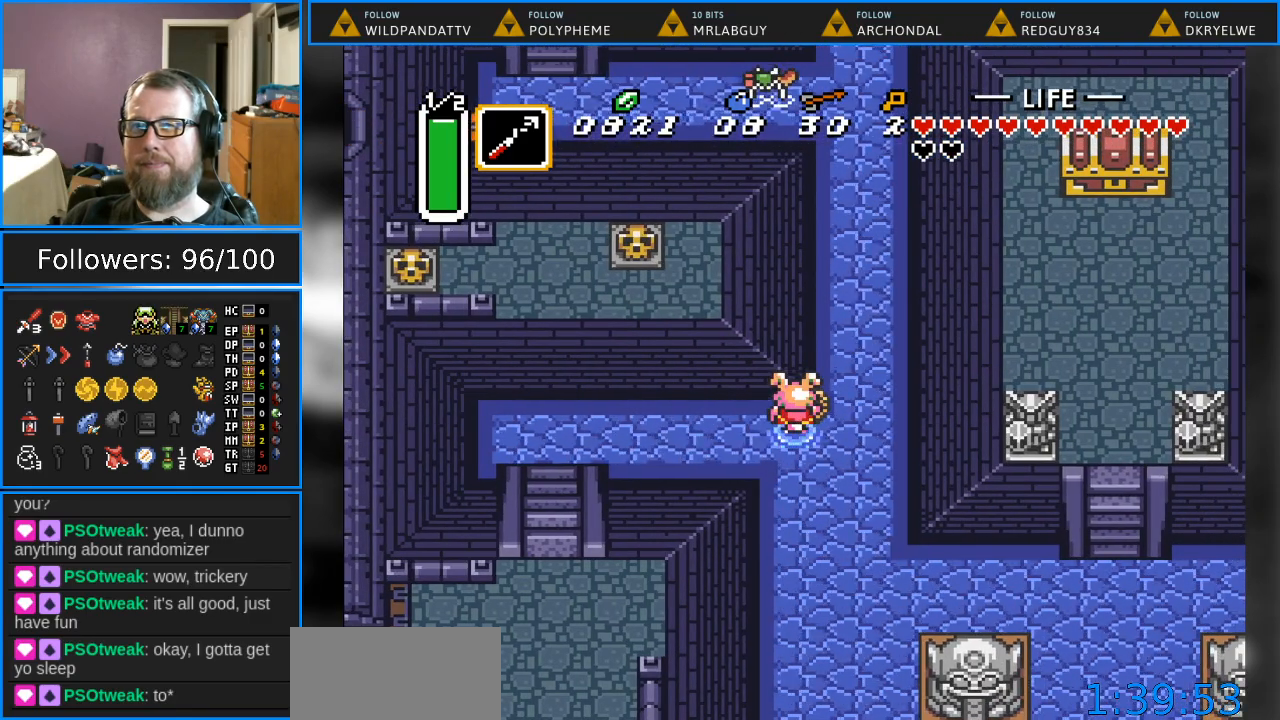
{"buttons": ["DPAD_UP", "DPAD_RIGHT"], "events": [[450, "DPAD_RIGHT", "down"], [450, "DPAD_UP", "down"]]}
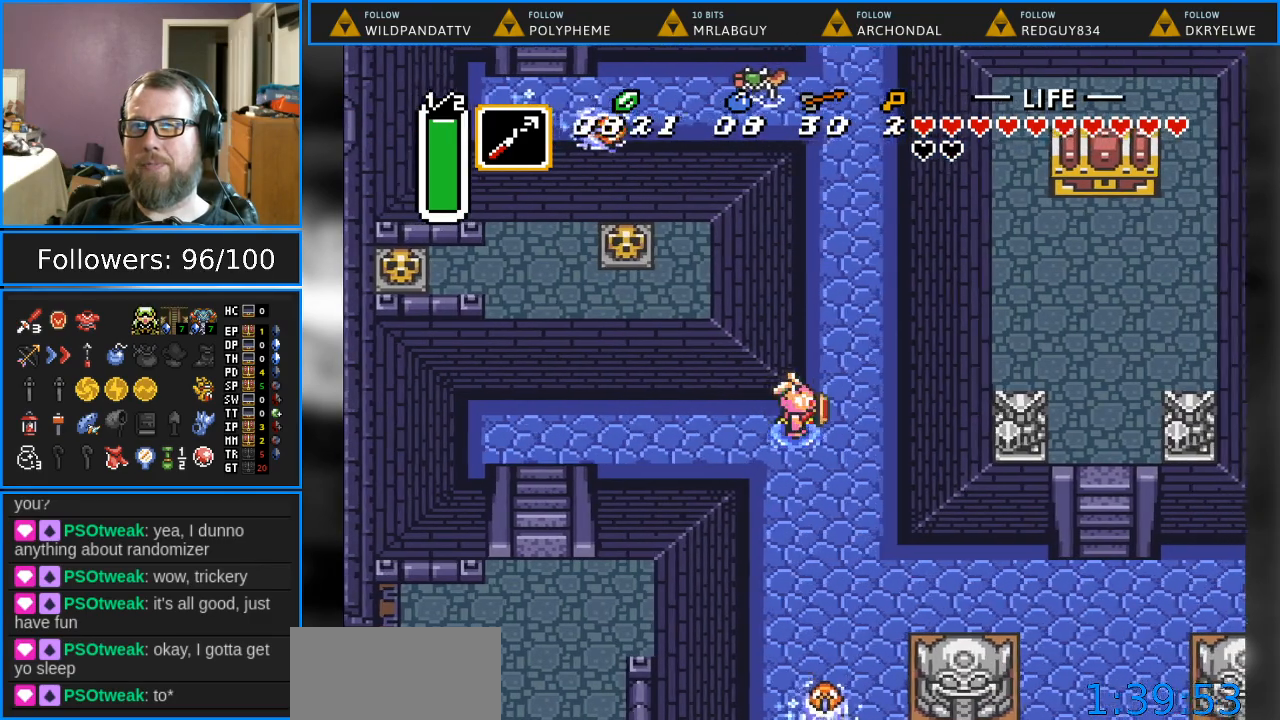
{"buttons": ["DPAD_UP"], "events": [[100, "DPAD_RIGHT", "up"]]}
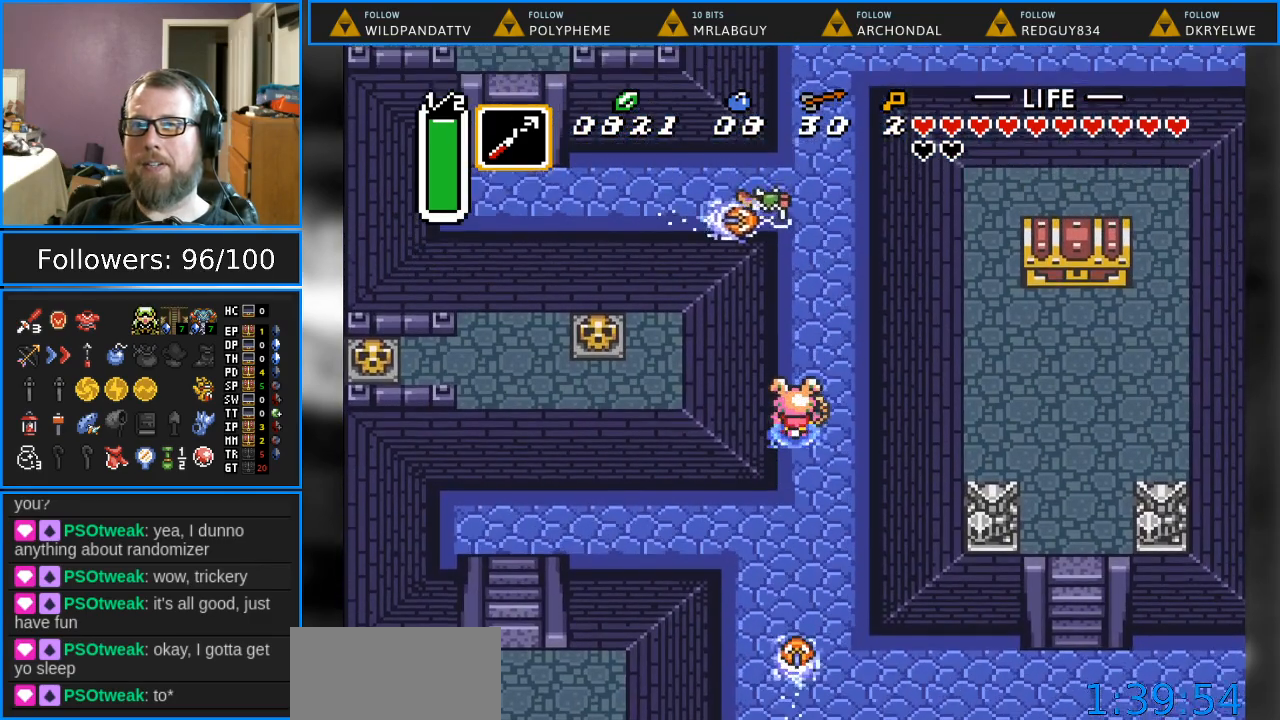
{"buttons": ["B", "DPAD_UP"], "events": [[500, "B", "down"]]}
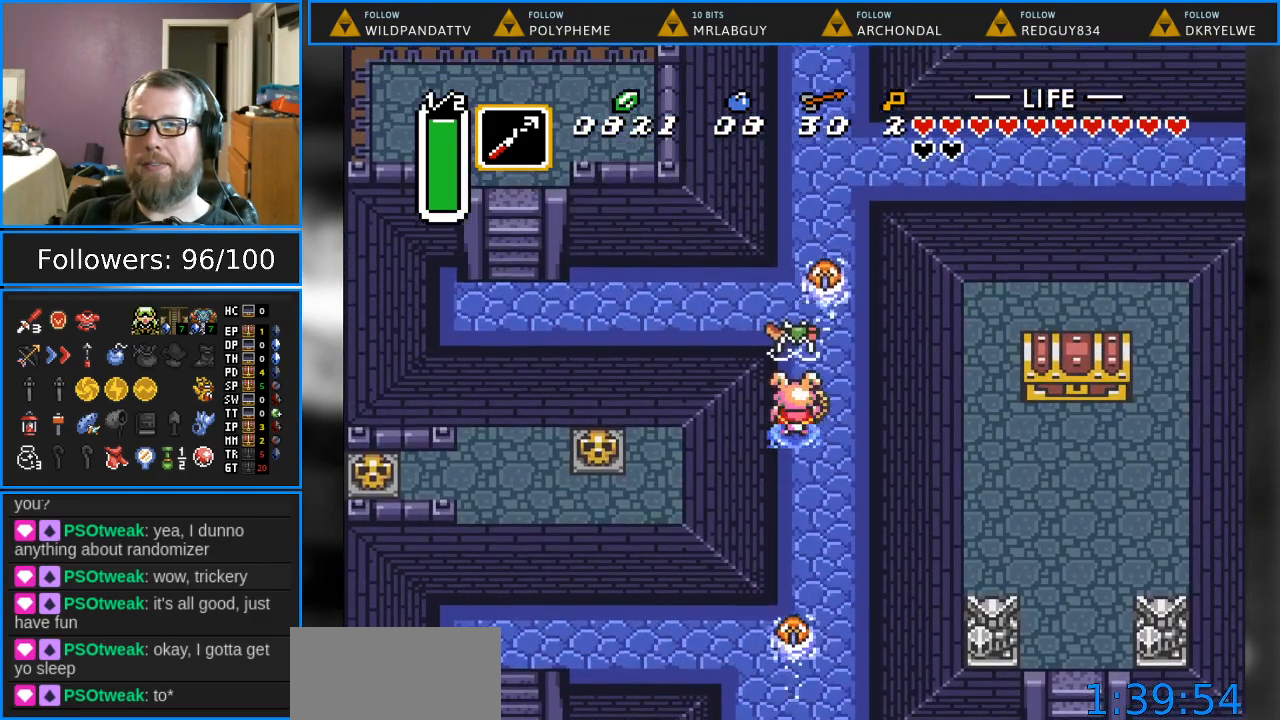
{"buttons": ["DPAD_RIGHT"], "events": [[33, "DPAD_UP", "up"], [283, "DPAD_RIGHT", "down"], [283, "DPAD_UP", "down"], [367, "B", "up"], [450, "DPAD_UP", "up"]]}
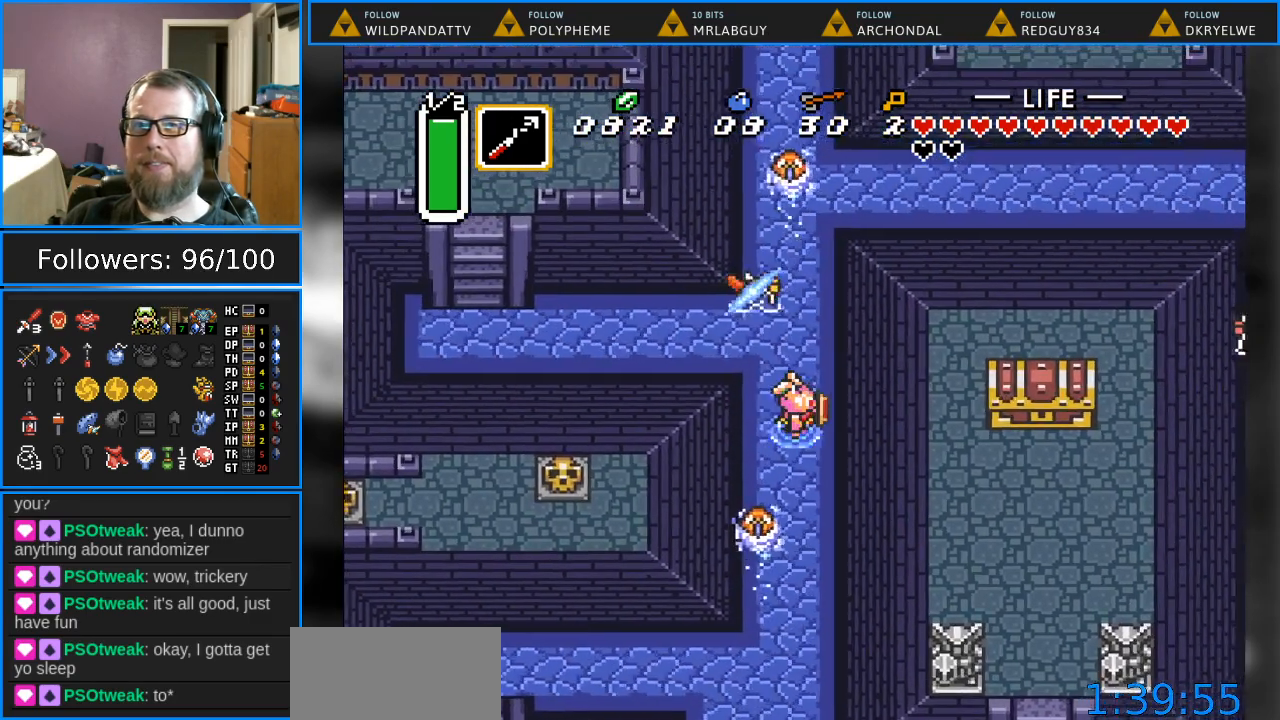
{"buttons": ["DPAD_LEFT"], "events": [[50, "DPAD_DOWN", "down"], [117, "DPAD_RIGHT", "up"], [417, "DPAD_LEFT", "down"], [450, "DPAD_DOWN", "up"]]}
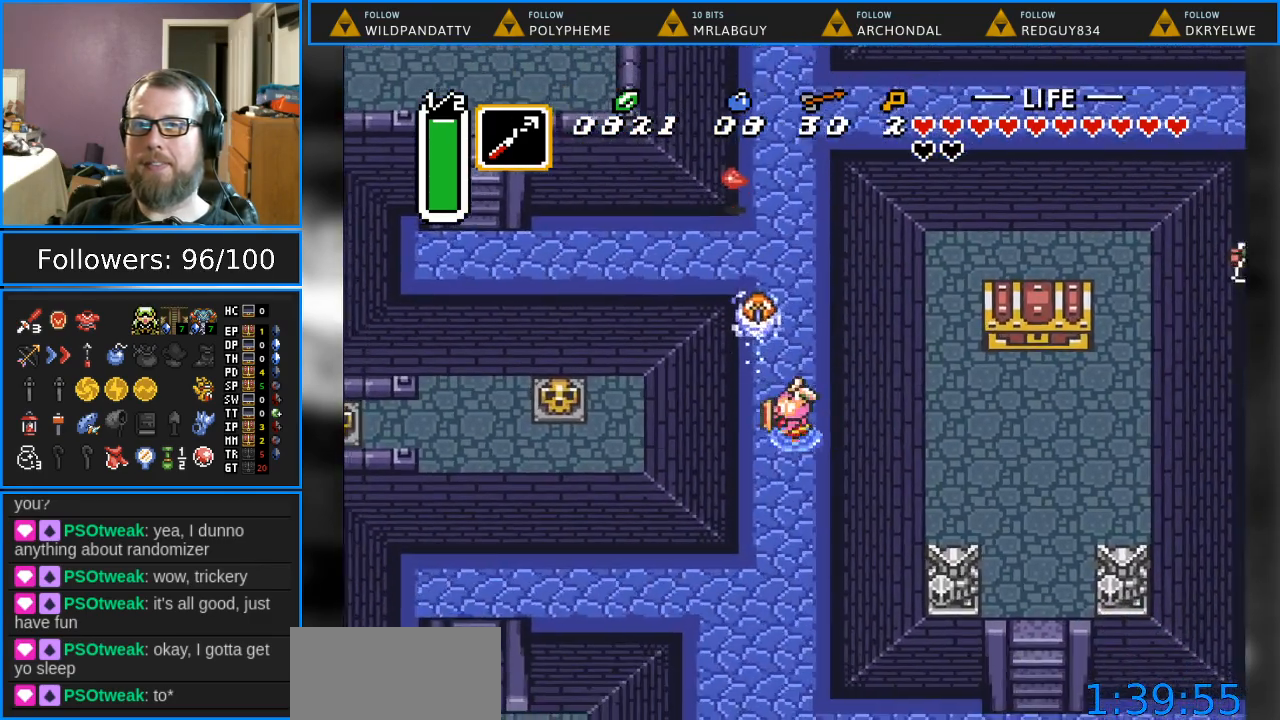
{"buttons": ["DPAD_UP"], "events": [[33, "DPAD_UP", "down"], [133, "DPAD_LEFT", "up"]]}
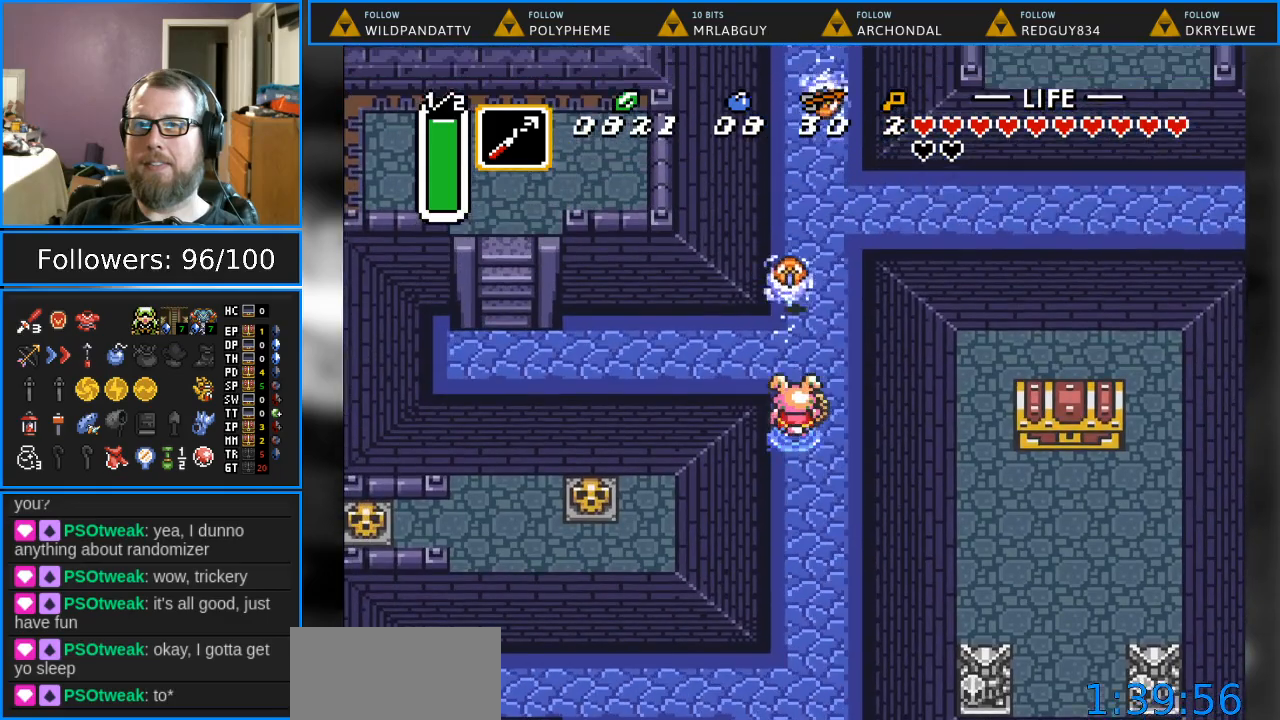
{"buttons": ["B", "DPAD_UP"], "events": [[300, "B", "down"]]}
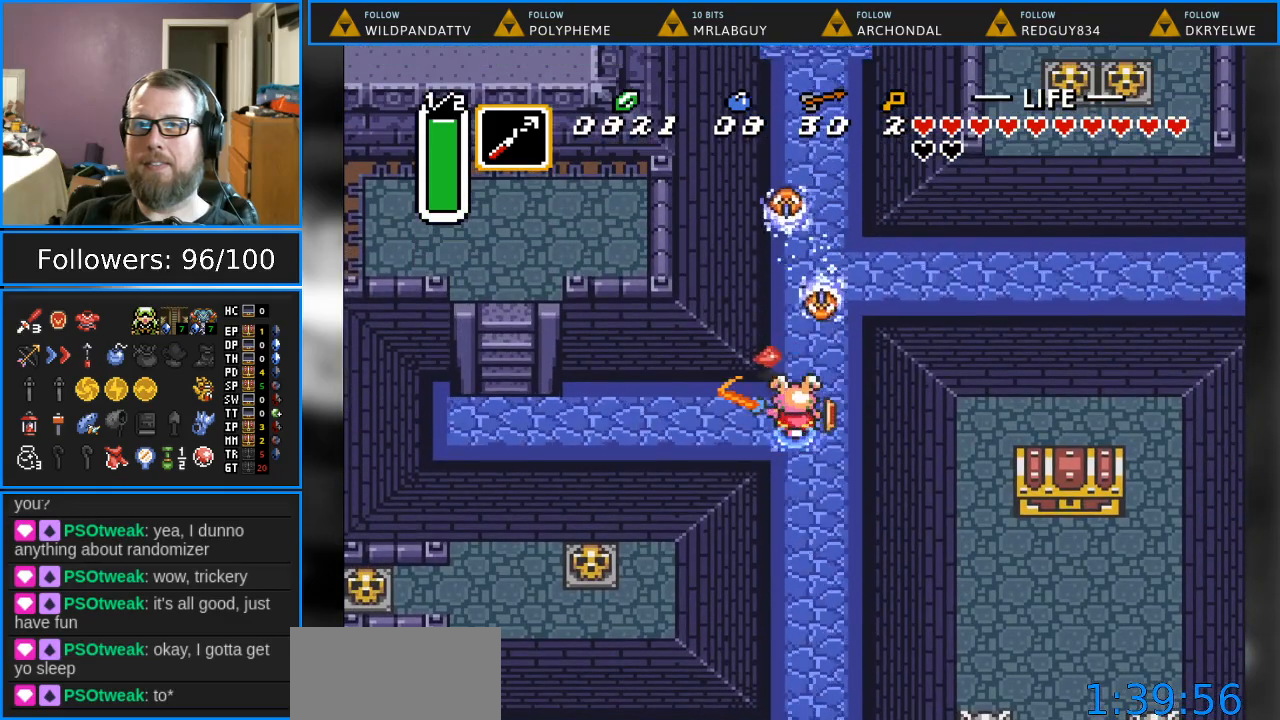
{"buttons": ["DPAD_LEFT"], "events": [[117, "DPAD_UP", "up"], [133, "DPAD_UP", "down"], [167, "DPAD_LEFT", "down"], [183, "B", "up"], [183, "DPAD_UP", "up"], [367, "DPAD_DOWN", "down"], [483, "DPAD_DOWN", "up"]]}
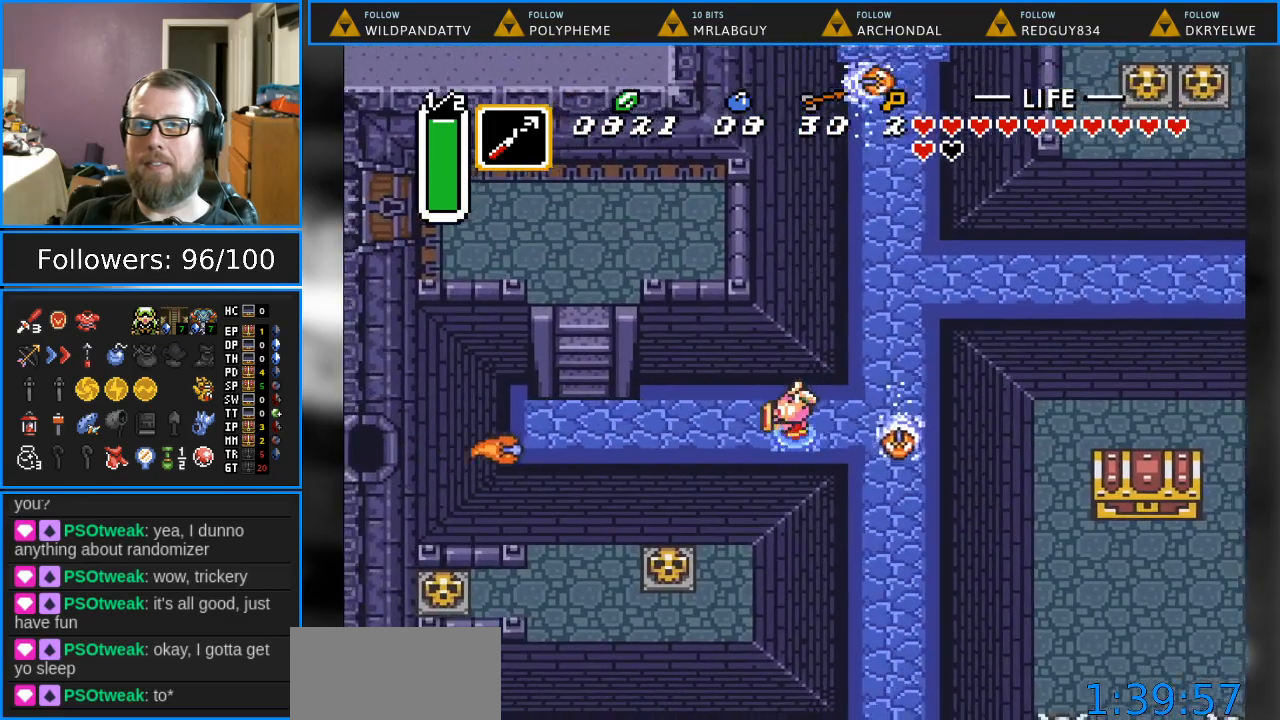
{"buttons": ["B"], "events": [[317, "B", "down"], [367, "DPAD_LEFT", "up"]]}
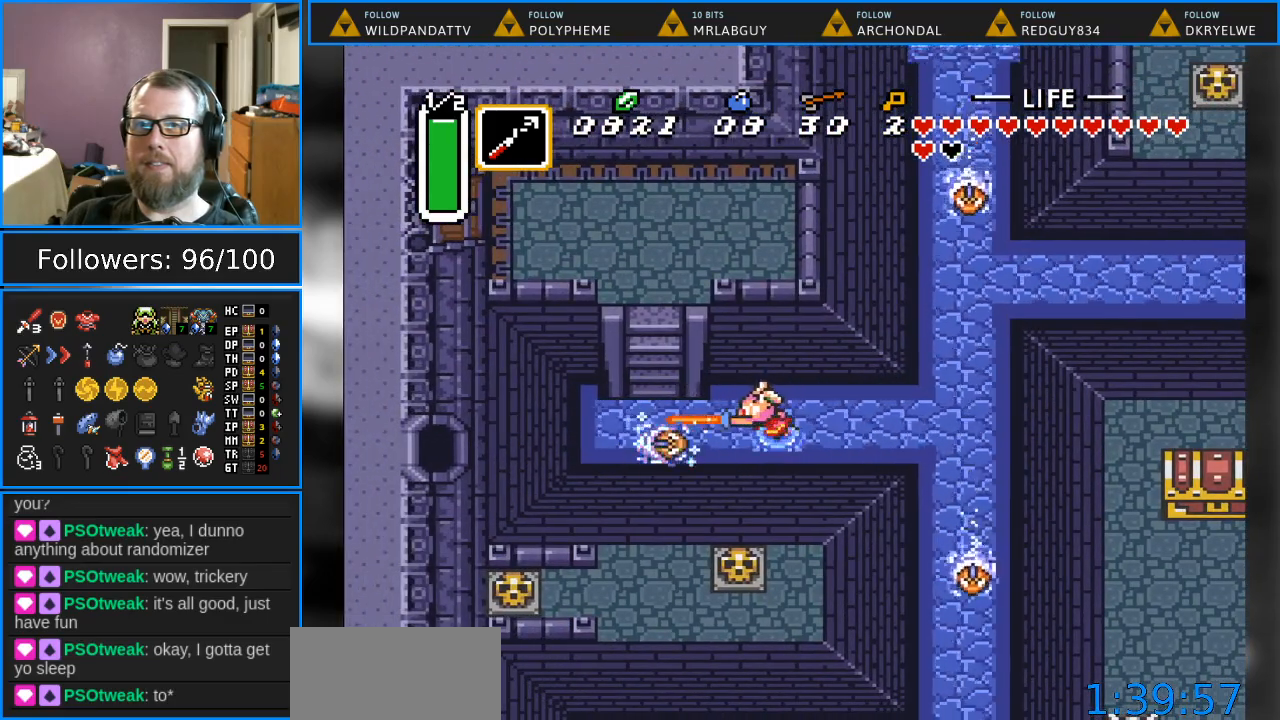
{"buttons": ["DPAD_UP", "DPAD_LEFT"], "events": [[83, "DPAD_LEFT", "down"], [267, "B", "up"], [483, "DPAD_UP", "down"]]}
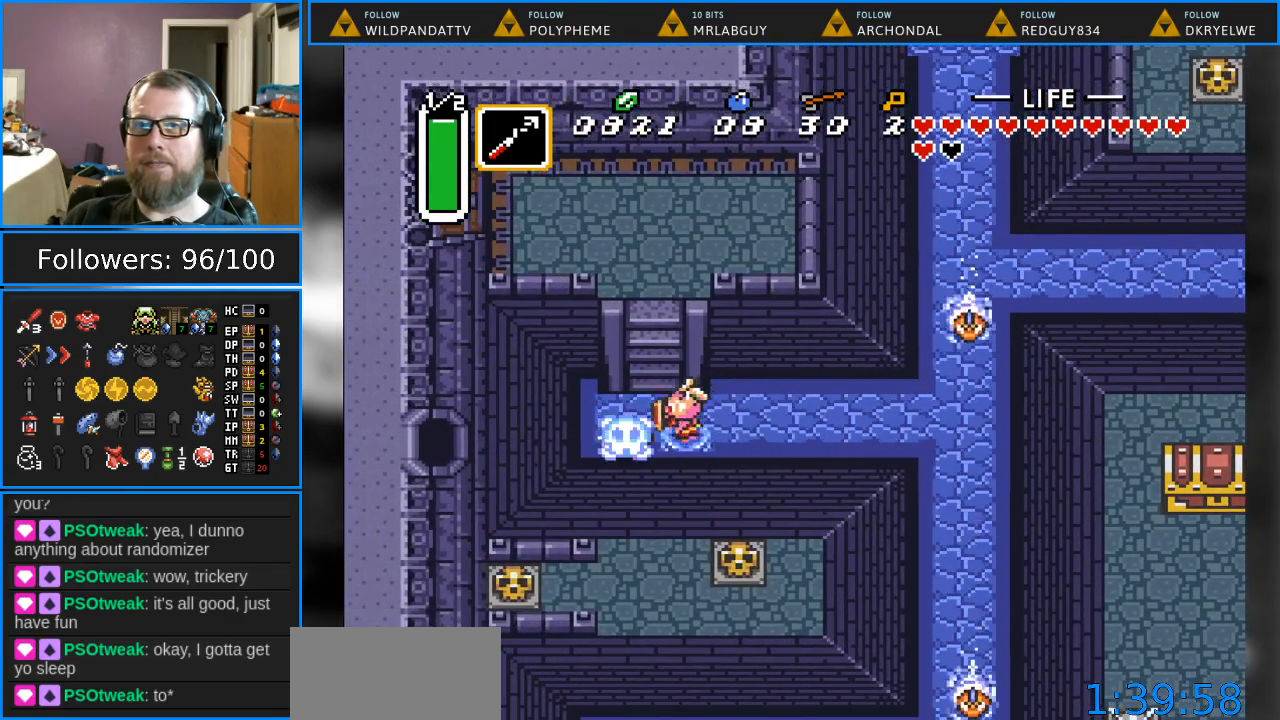
{"buttons": ["DPAD_UP"], "events": [[50, "DPAD_LEFT", "up"]]}
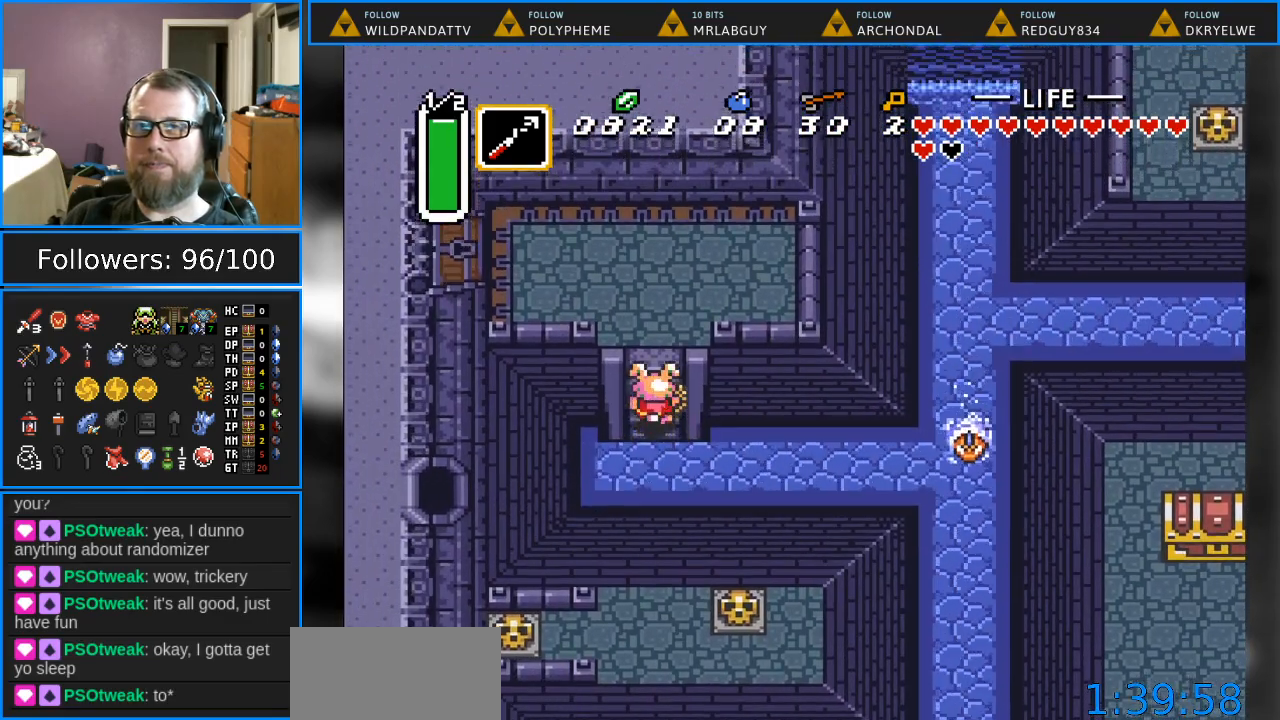
{"buttons": ["DPAD_UP"], "events": []}
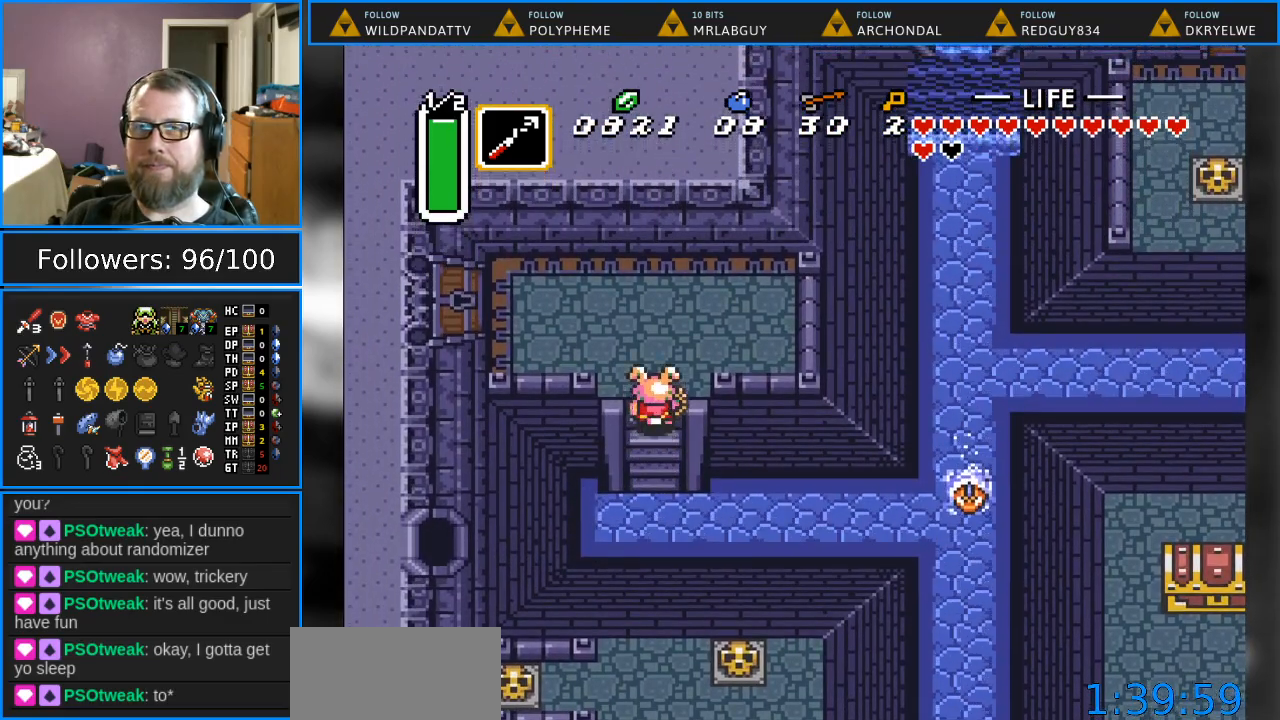
{"buttons": ["DPAD_UP", "DPAD_LEFT"], "events": [[117, "DPAD_LEFT", "down"]]}
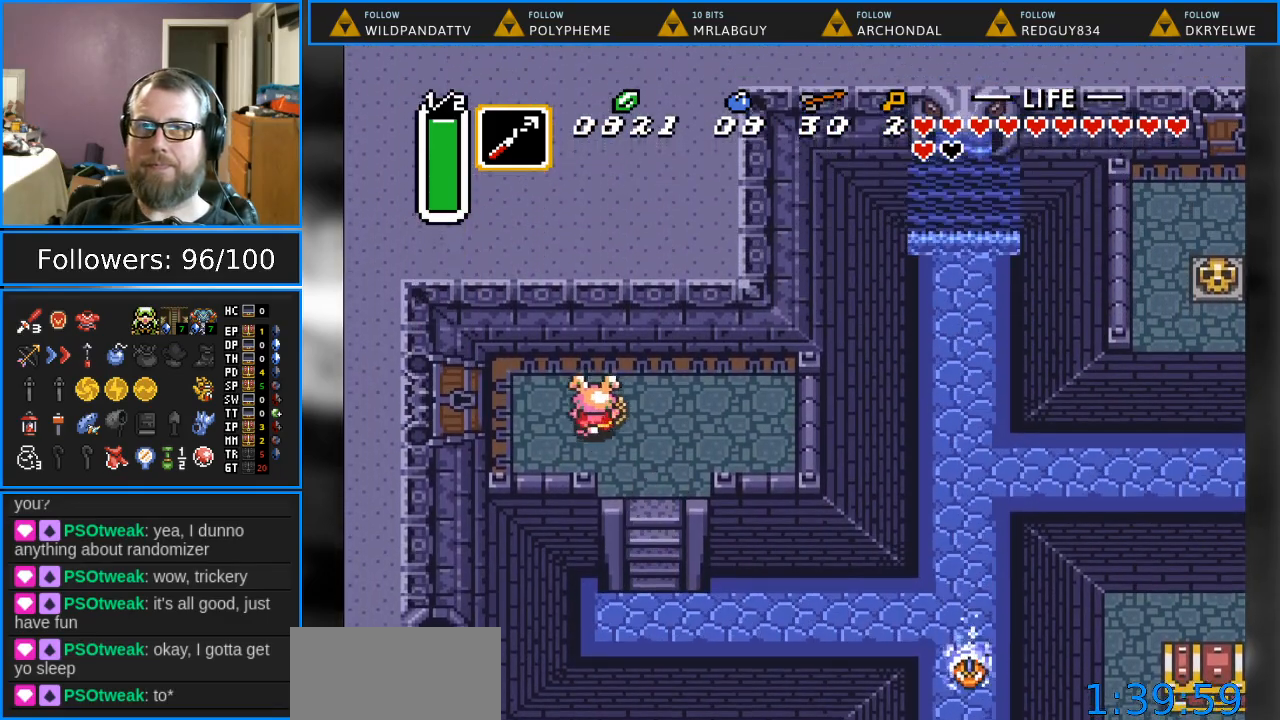
{"buttons": ["DPAD_LEFT"], "events": [[50, "DPAD_UP", "up"]]}
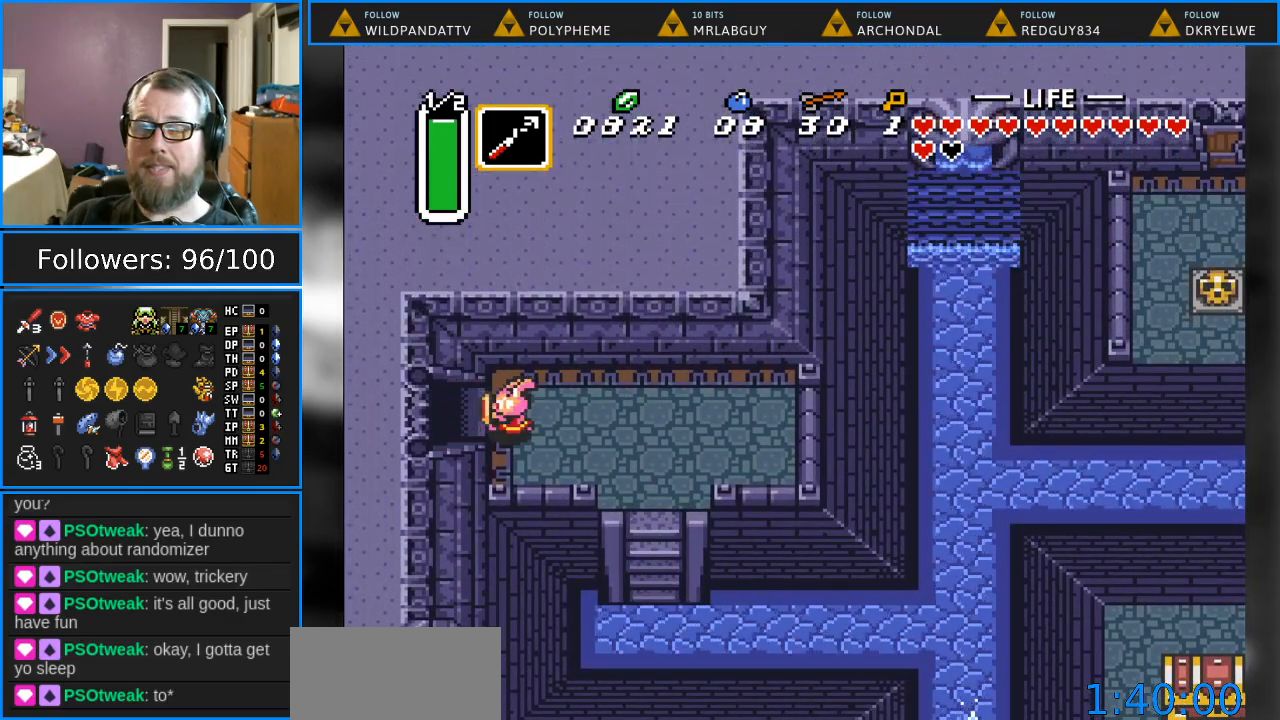
{"buttons": ["DPAD_LEFT"], "events": []}
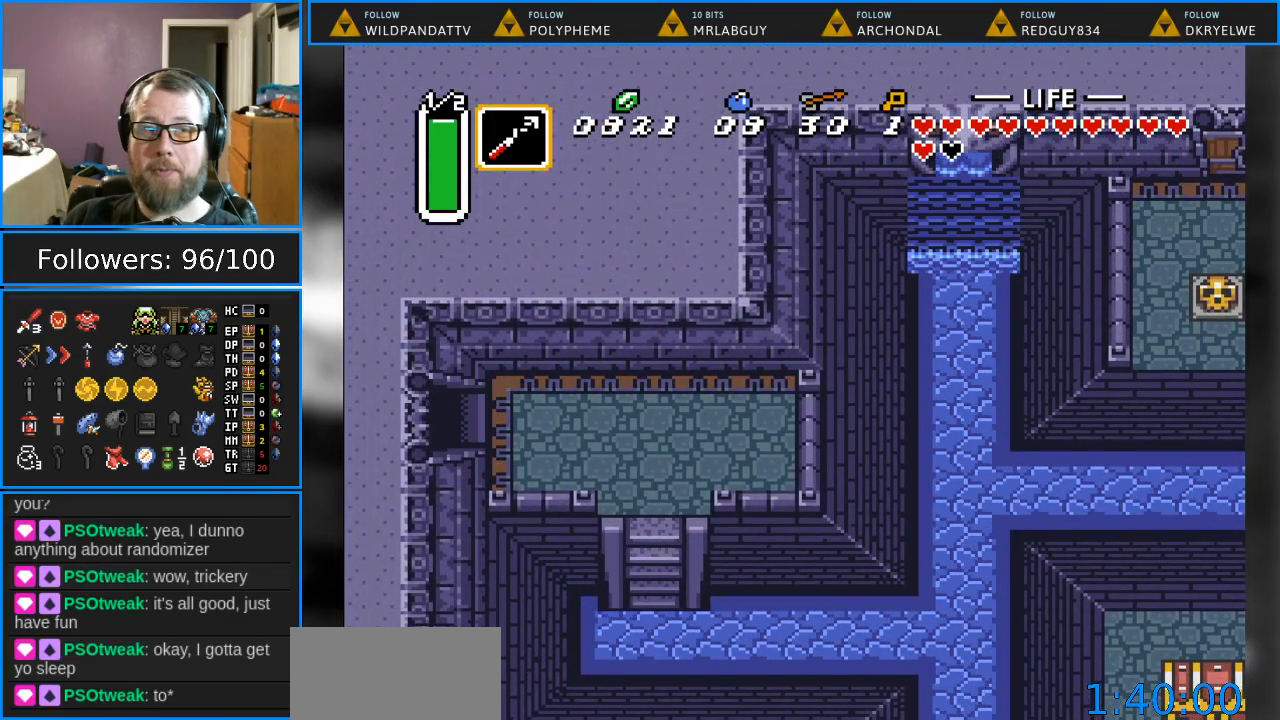
{"buttons": ["DPAD_LEFT"], "events": []}
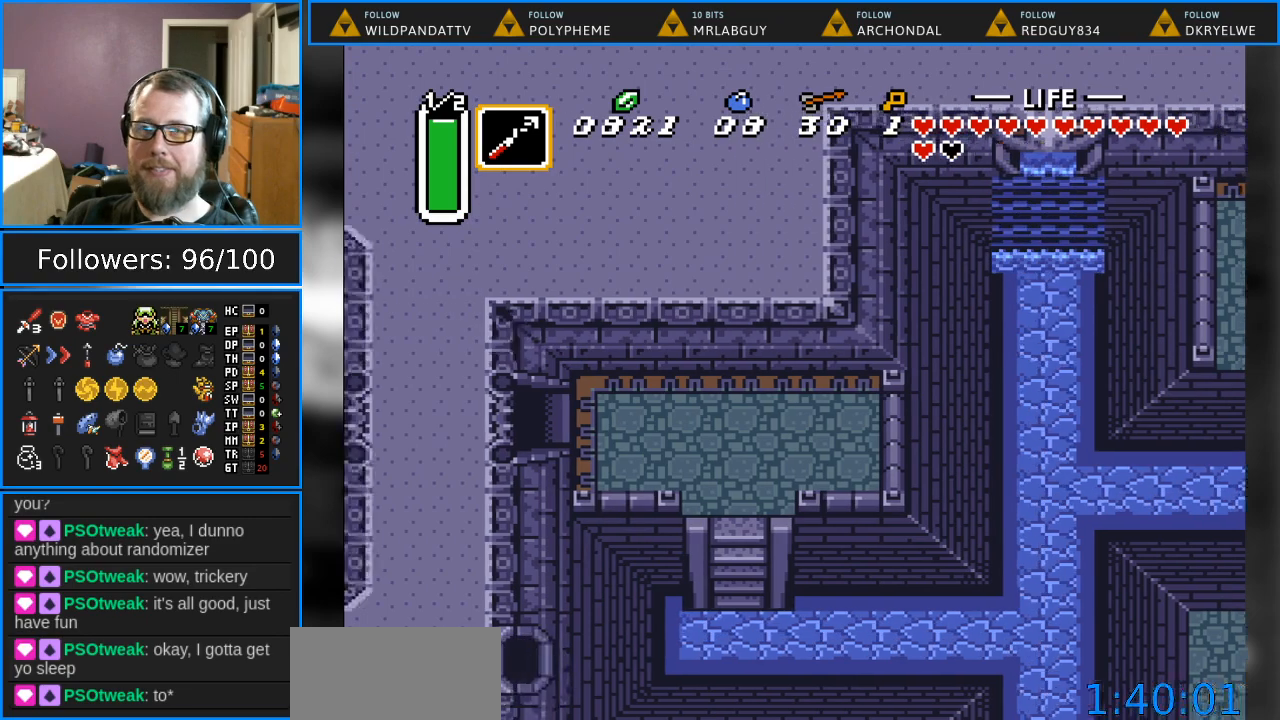
{"buttons": [], "events": [[300, "DPAD_LEFT", "up"]]}
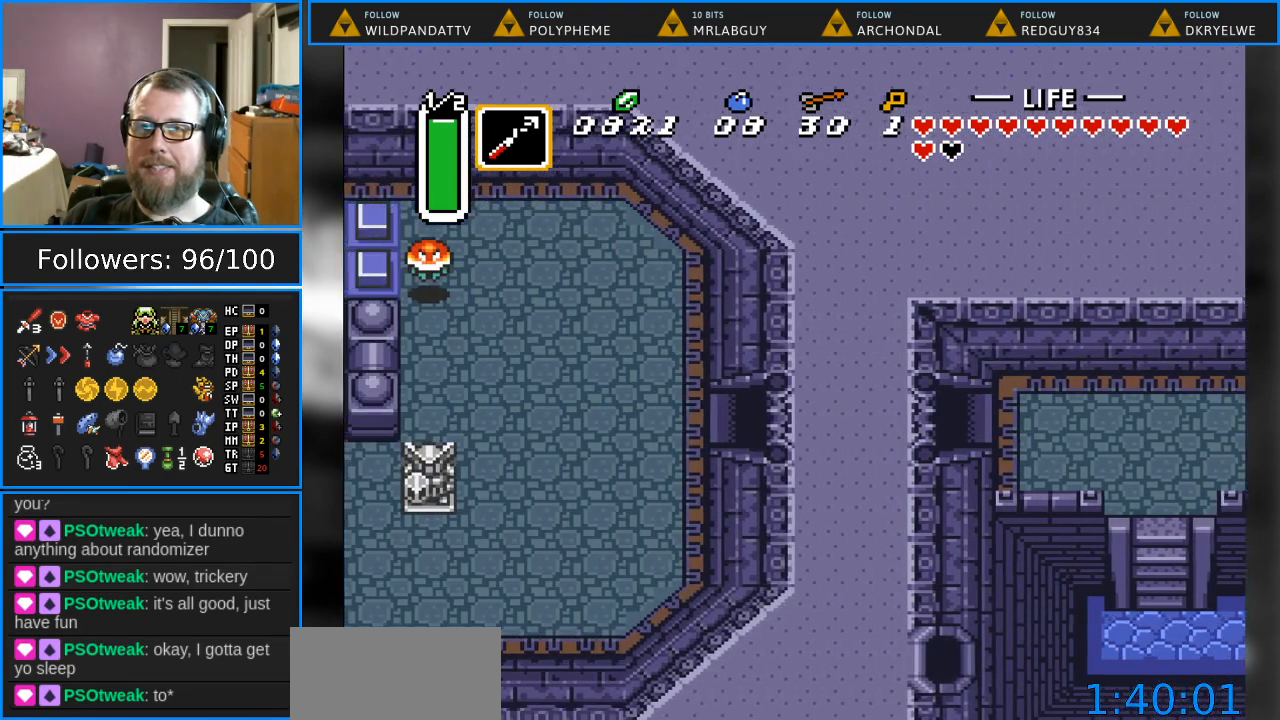
{"buttons": ["DPAD_LEFT"], "events": [[350, "DPAD_LEFT", "down"]]}
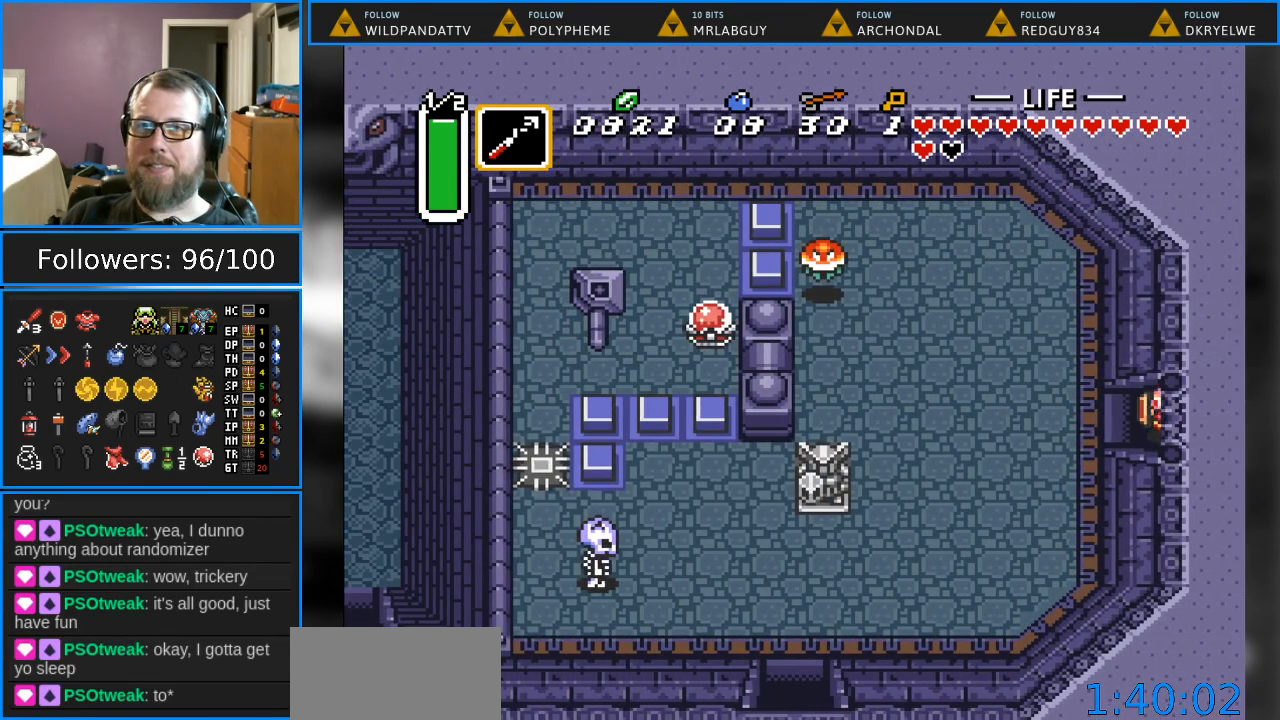
{"buttons": ["DPAD_UP", "DPAD_LEFT"], "events": [[400, "DPAD_UP", "down"]]}
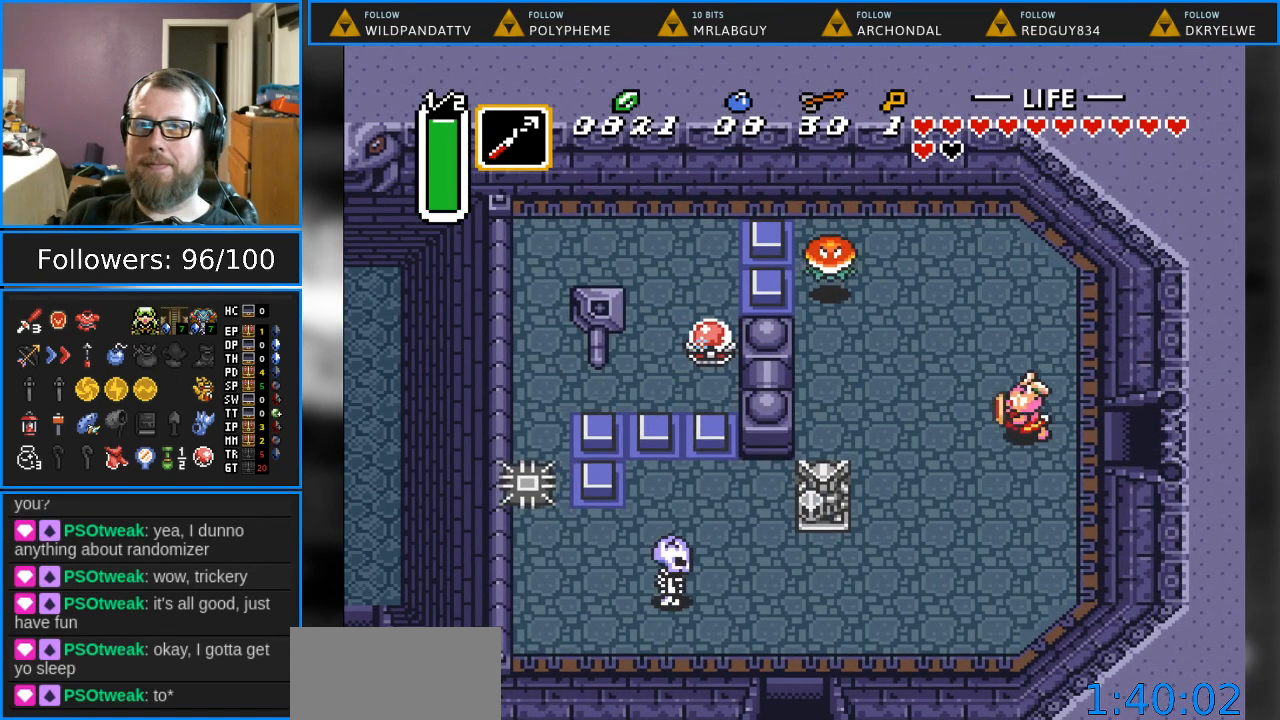
{"buttons": ["DPAD_LEFT"], "events": [[283, "DPAD_UP", "up"]]}
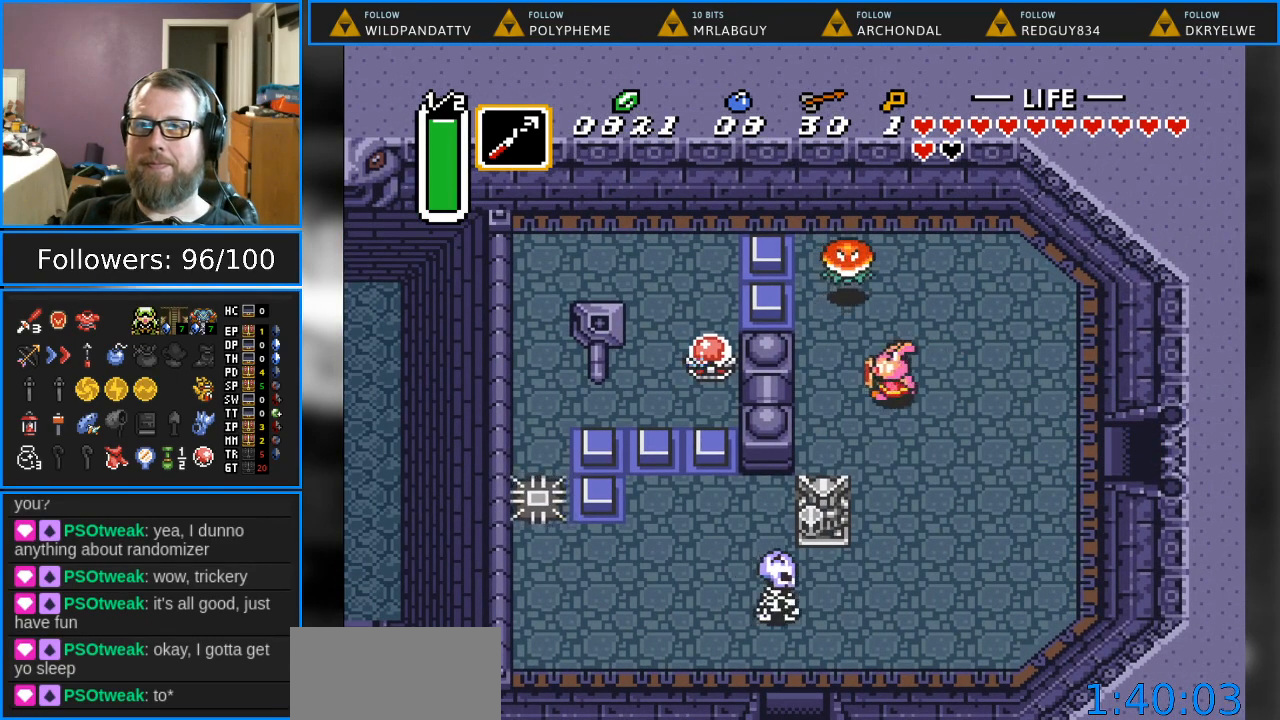
{"buttons": [], "events": [[267, "B", "down"], [417, "DPAD_LEFT", "up"], [433, "B", "up"]]}
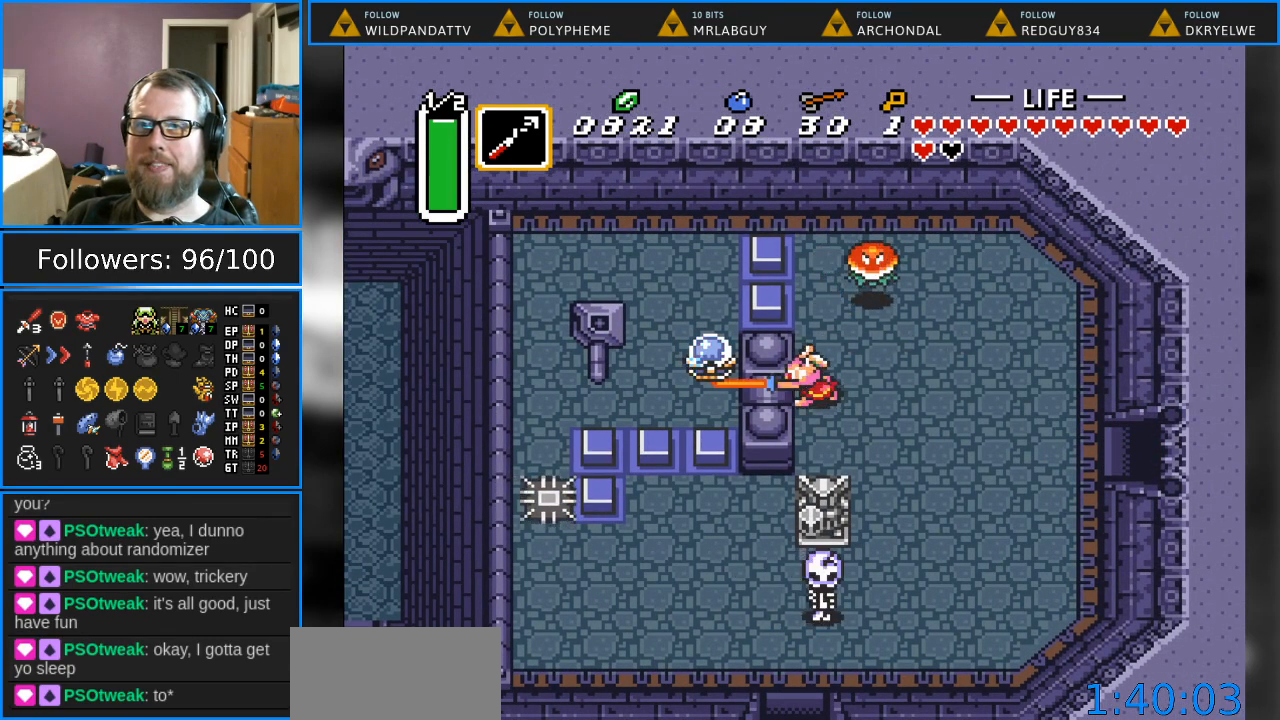
{"buttons": ["DPAD_UP"], "events": [[117, "DPAD_UP", "down"]]}
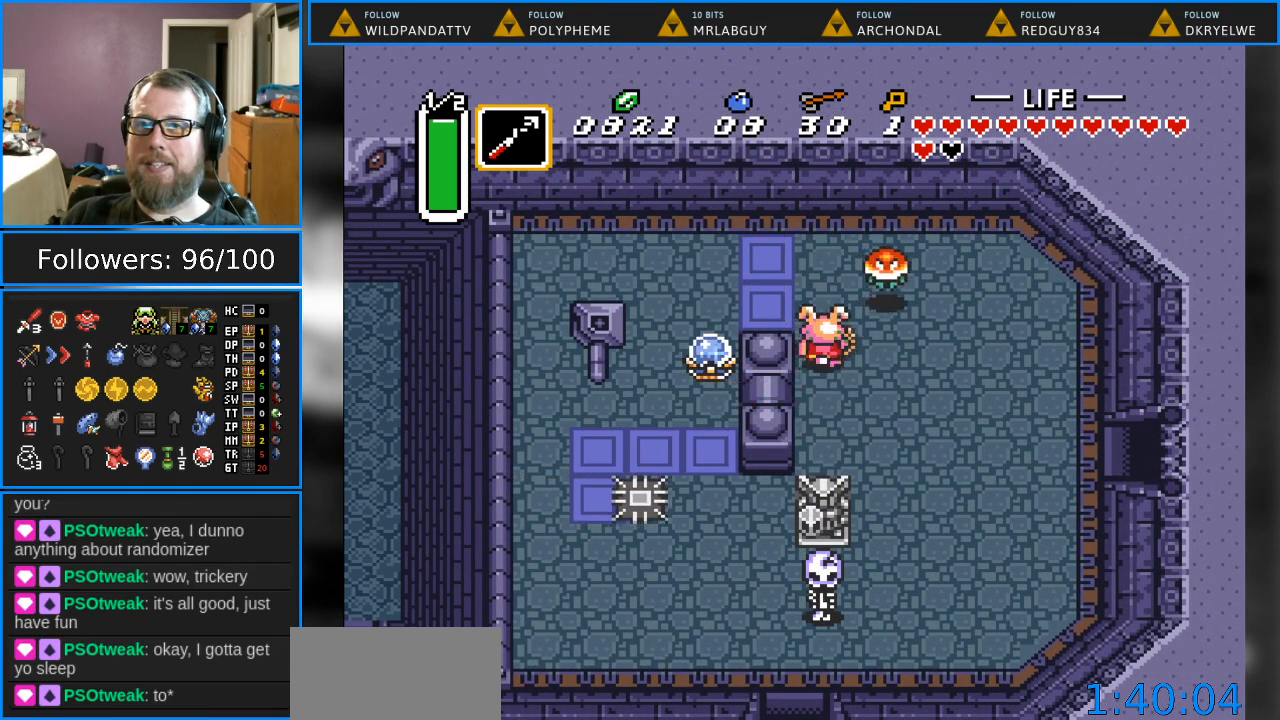
{"buttons": ["DPAD_LEFT"], "events": [[67, "DPAD_LEFT", "down"], [200, "DPAD_UP", "up"]]}
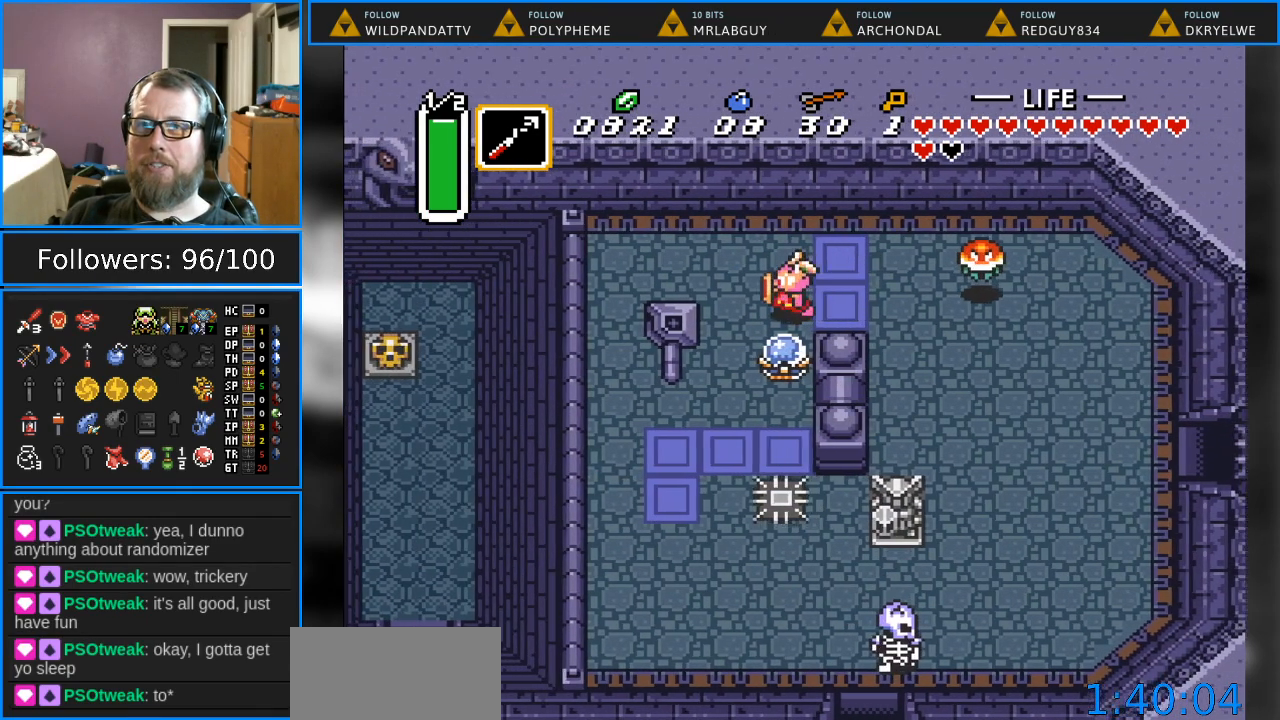
{"buttons": ["DPAD_DOWN", "DPAD_LEFT"], "events": [[200, "DPAD_DOWN", "down"], [267, "DPAD_LEFT", "up"], [450, "DPAD_LEFT", "down"]]}
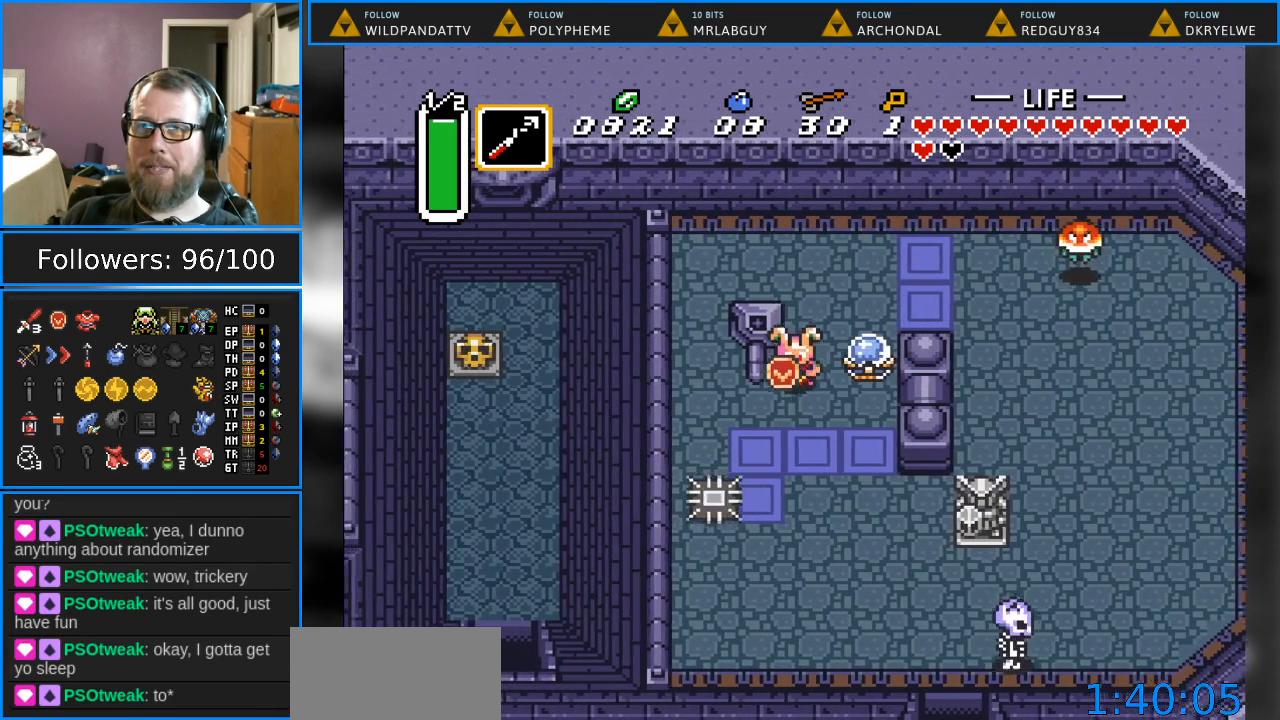
{"buttons": ["DPAD_LEFT"], "events": [[33, "DPAD_DOWN", "up"]]}
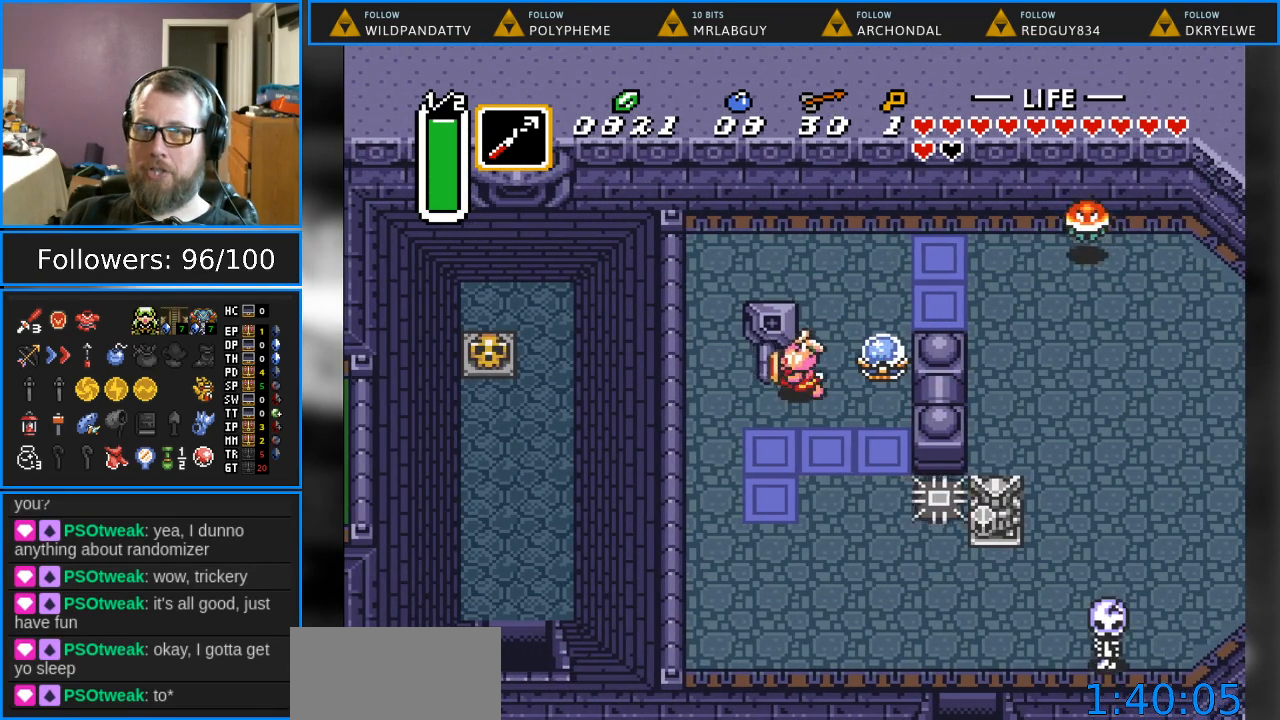
{"buttons": ["DPAD_LEFT"], "events": []}